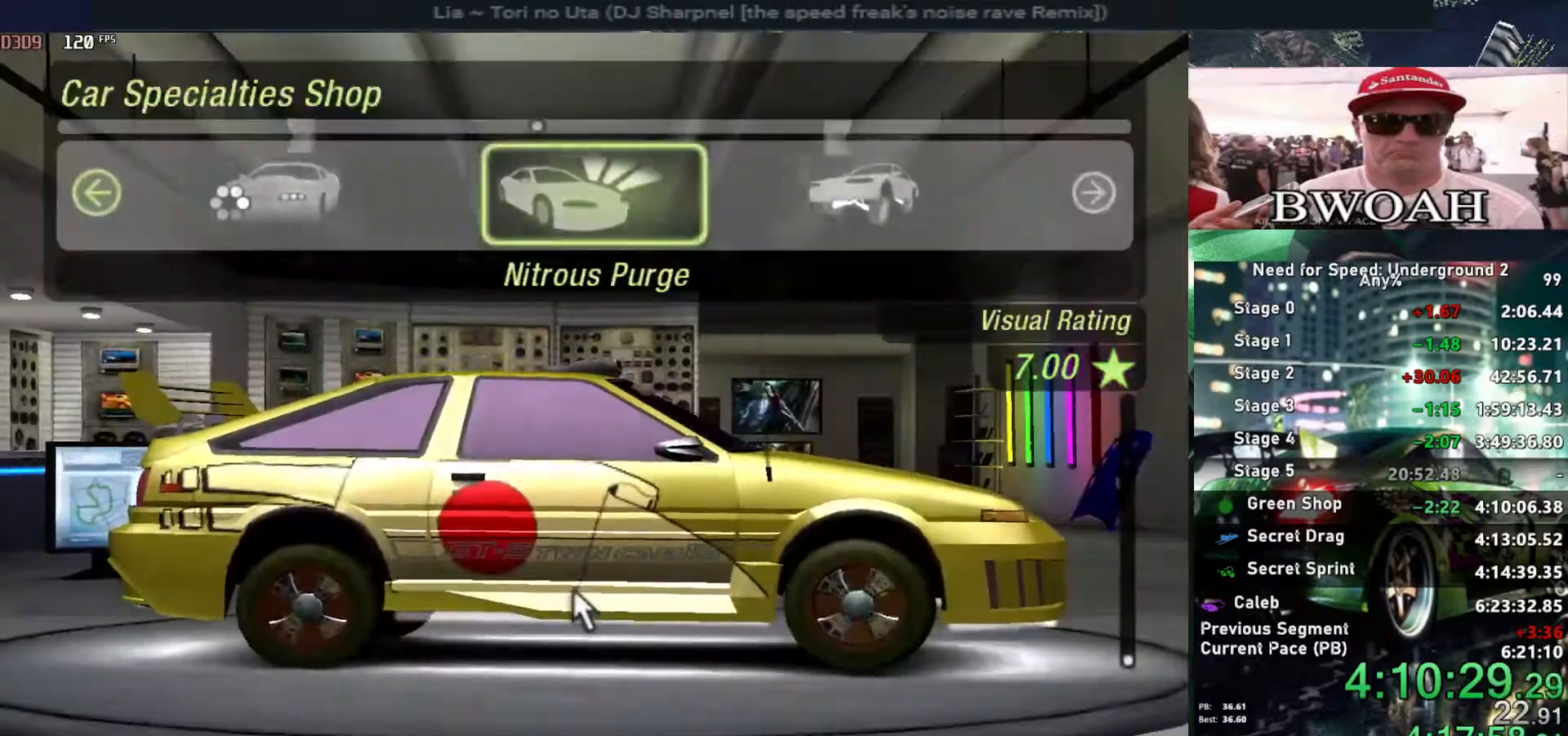
Gameplay with keyboard; each line is a JSON object with the keys held at the frame after it. "events" lists presses ("down") and releases ("up") of "alt", "ctrl", "down", "escape", "left", "r", "return", "right", "shift", "space", "super", "t", "tab", "u" and "up" between this image and that frame as [ms after this image, input, new state], when the widget could be followed in between. No other keys are recorded. Mouse input is not recorded.
{"keys": ["down"], "events": [[250, "down", "down"], [250, "return", "down"], [350, "return", "up"]]}
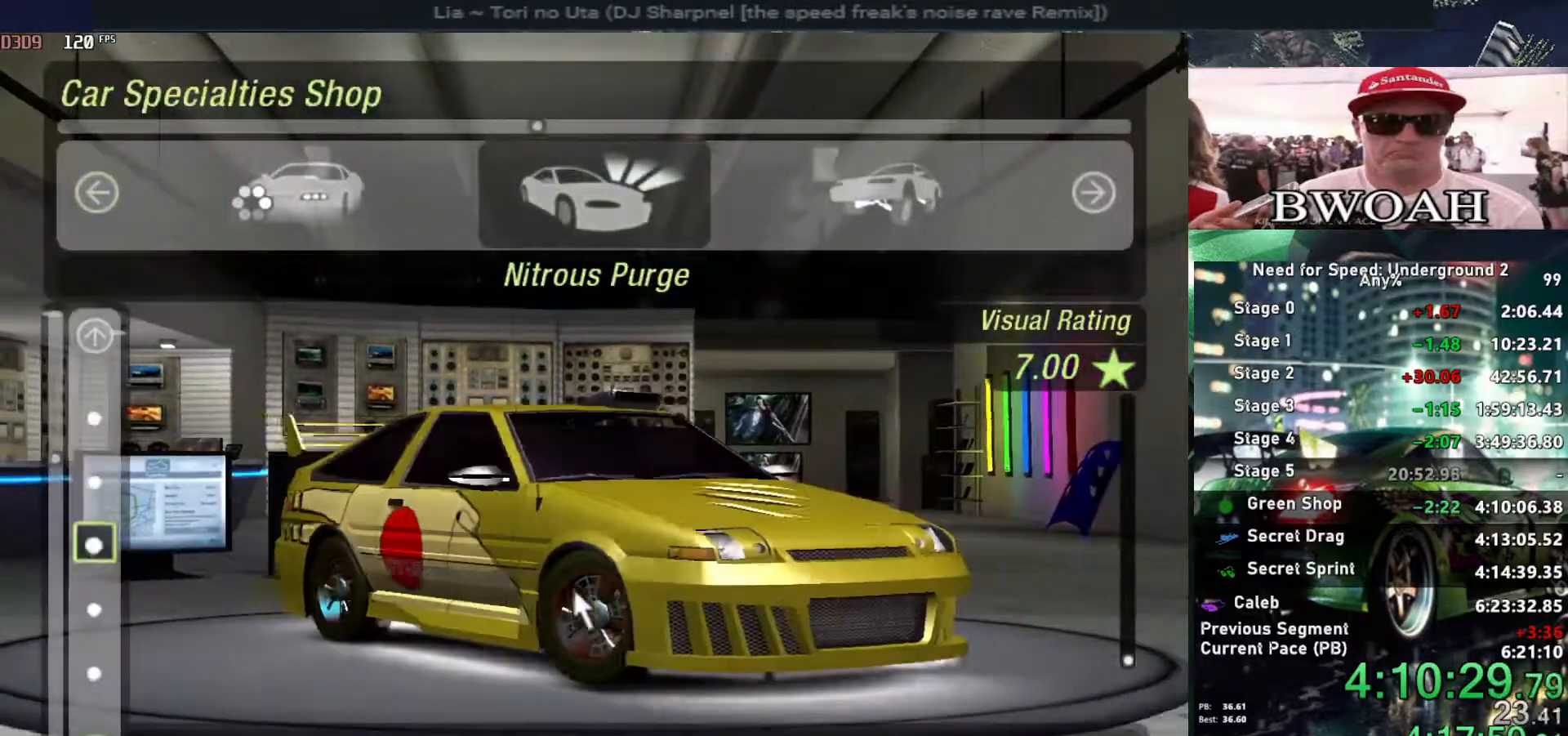
{"keys": ["down"], "events": []}
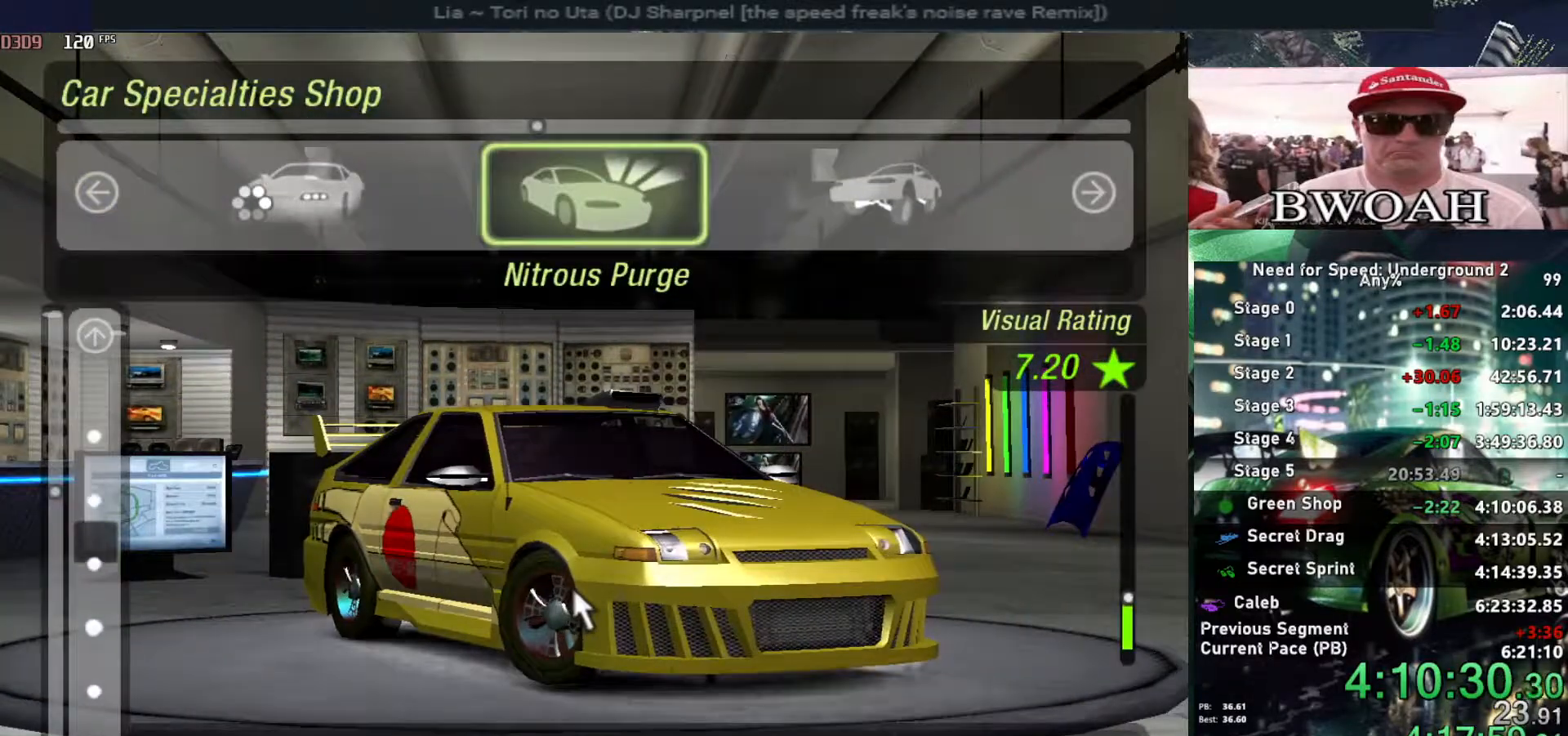
{"keys": ["left"], "events": [[150, "return", "down"], [184, "down", "up"], [284, "left", "down"], [284, "return", "up"], [334, "return", "down"], [367, "left", "up"], [417, "left", "down"], [467, "return", "up"]]}
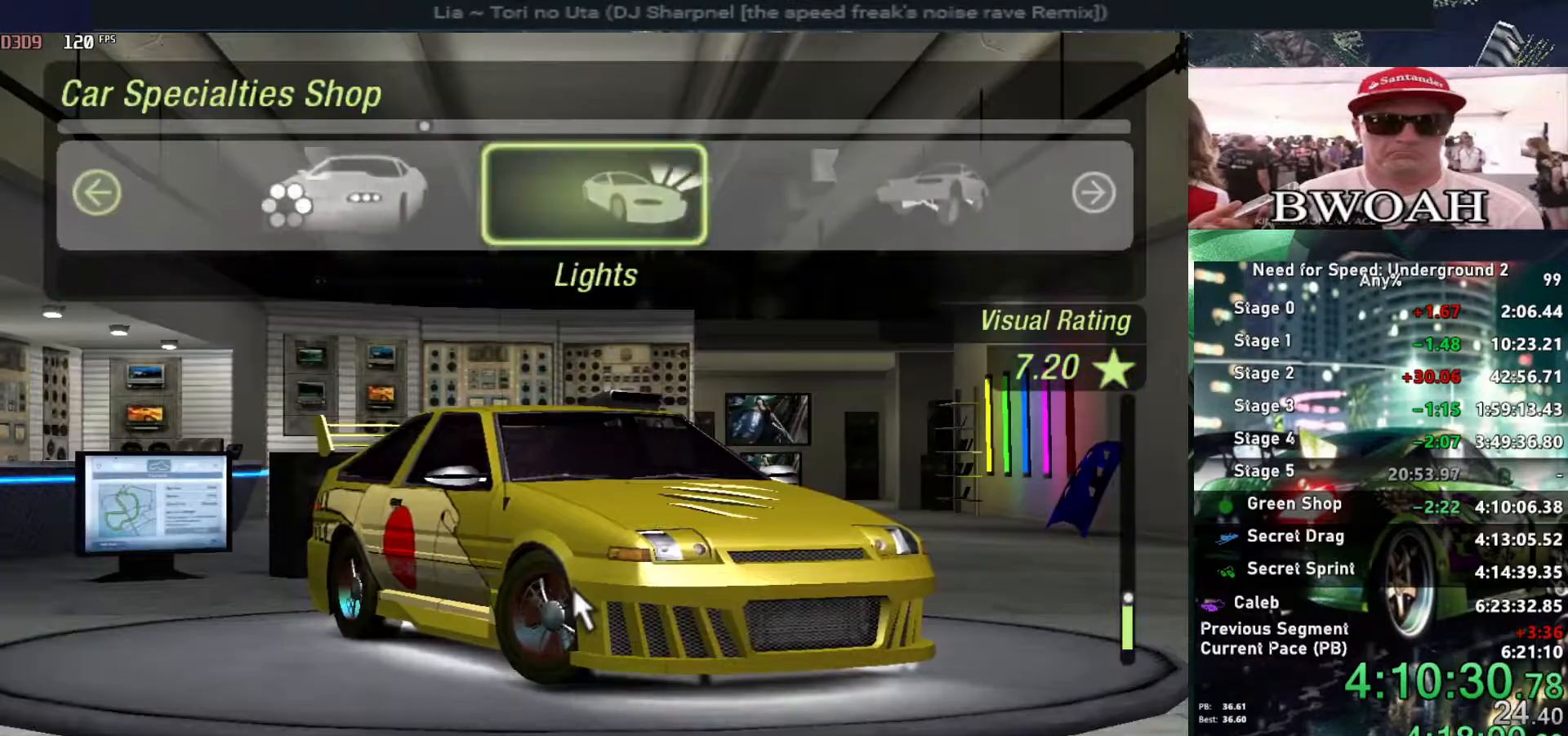
{"keys": ["down"], "events": [[100, "left", "up"], [100, "return", "down"], [167, "down", "down"], [250, "return", "up"]]}
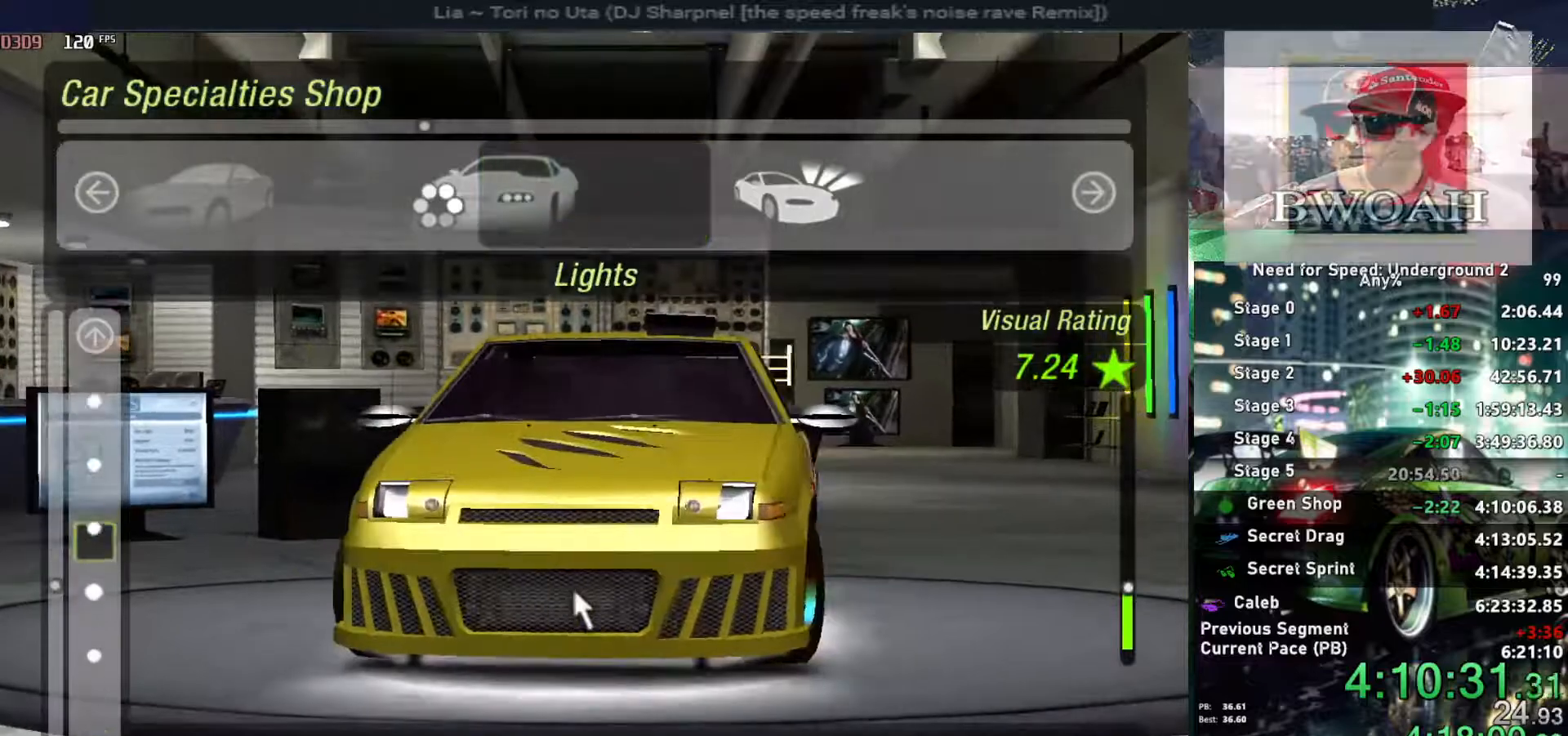
{"keys": ["return"], "events": [[267, "return", "down"], [350, "down", "up"], [400, "left", "down"], [400, "return", "up"], [500, "left", "up"], [500, "return", "down"]]}
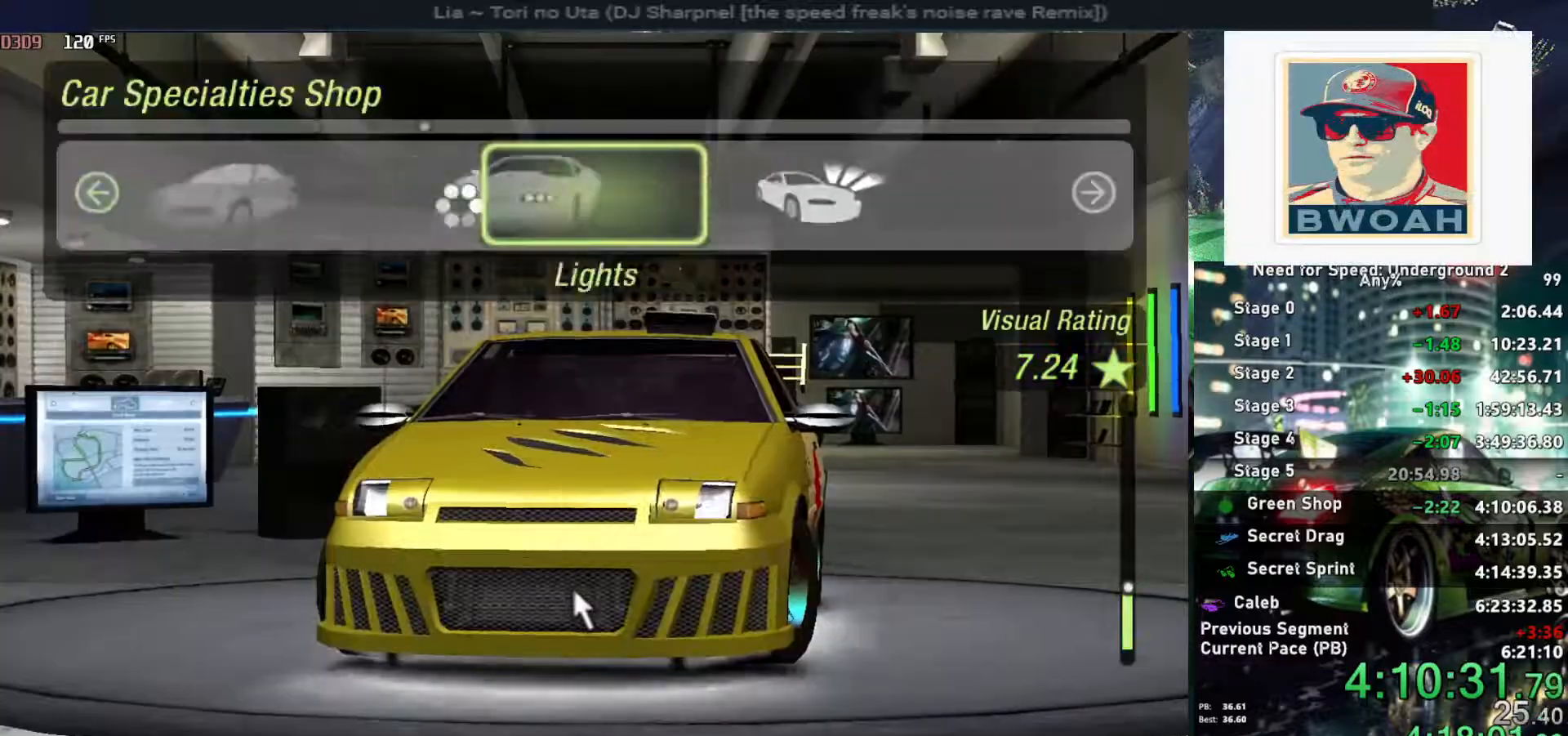
{"keys": ["down"], "events": [[50, "left", "down"], [134, "return", "up"], [184, "down", "down"], [184, "left", "up"], [184, "return", "down"], [284, "return", "up"]]}
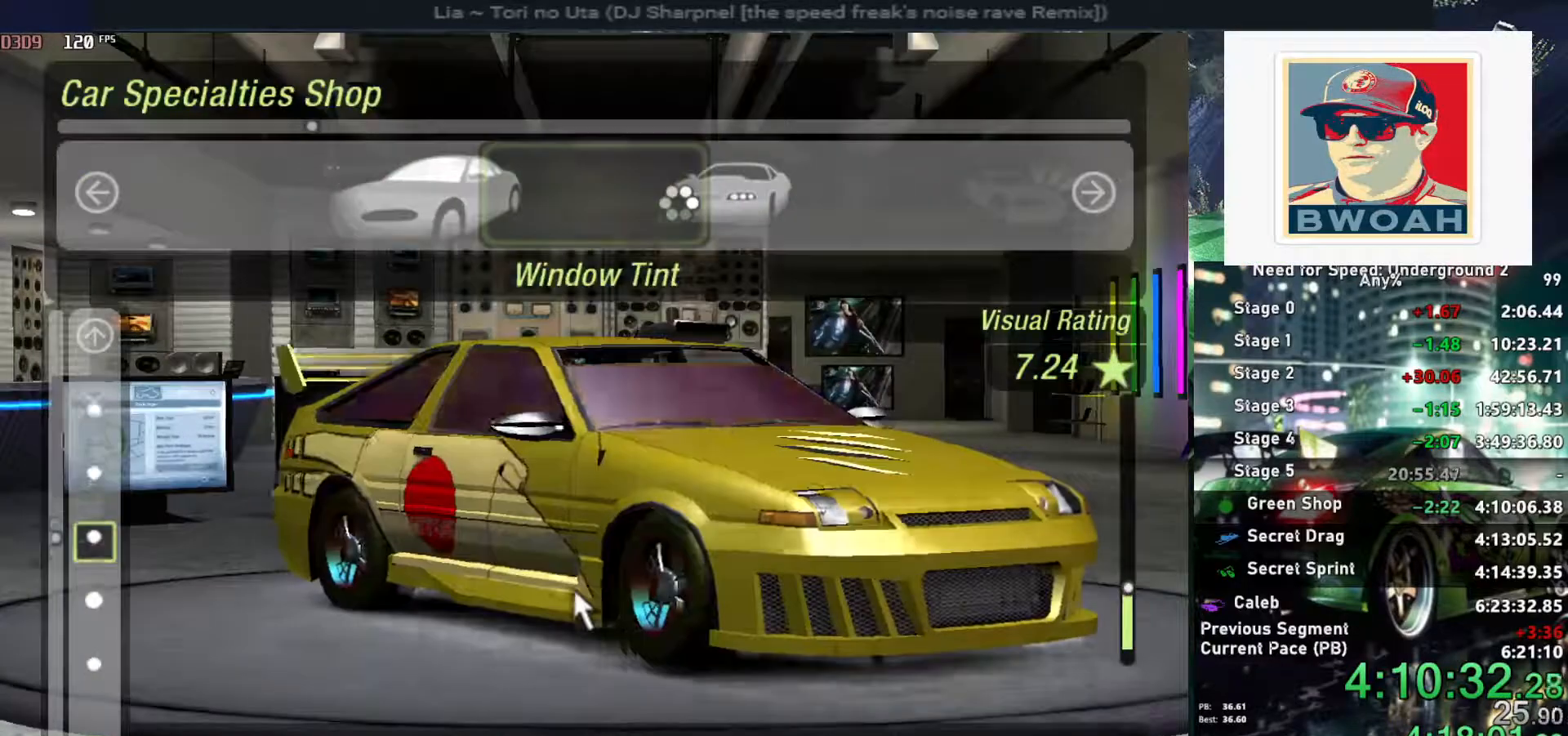
{"keys": ["down"], "events": []}
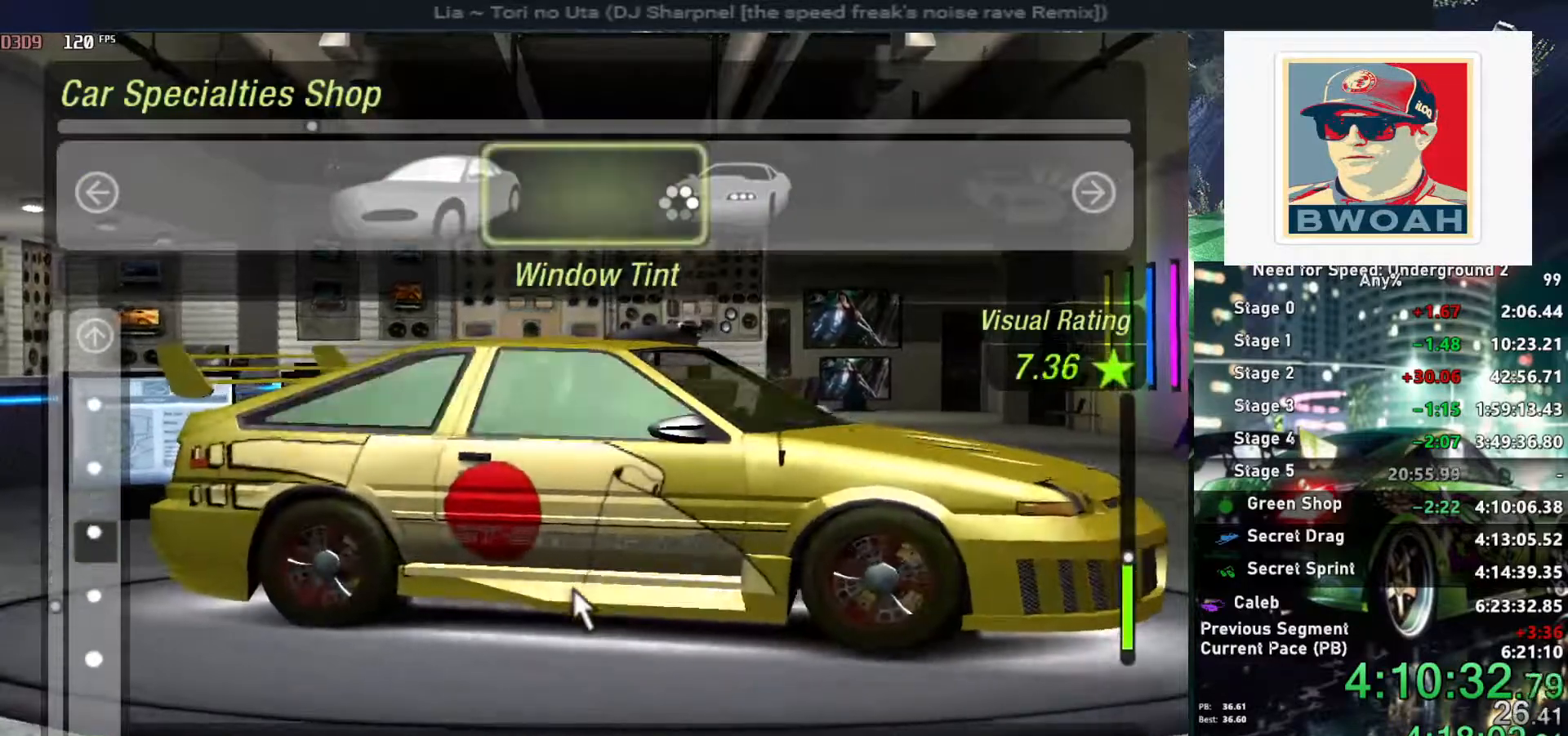
{"keys": ["left"], "events": [[134, "return", "down"], [167, "down", "up"], [217, "left", "down"], [267, "return", "up"], [317, "return", "down"], [350, "left", "up"], [400, "left", "down"], [400, "return", "up"]]}
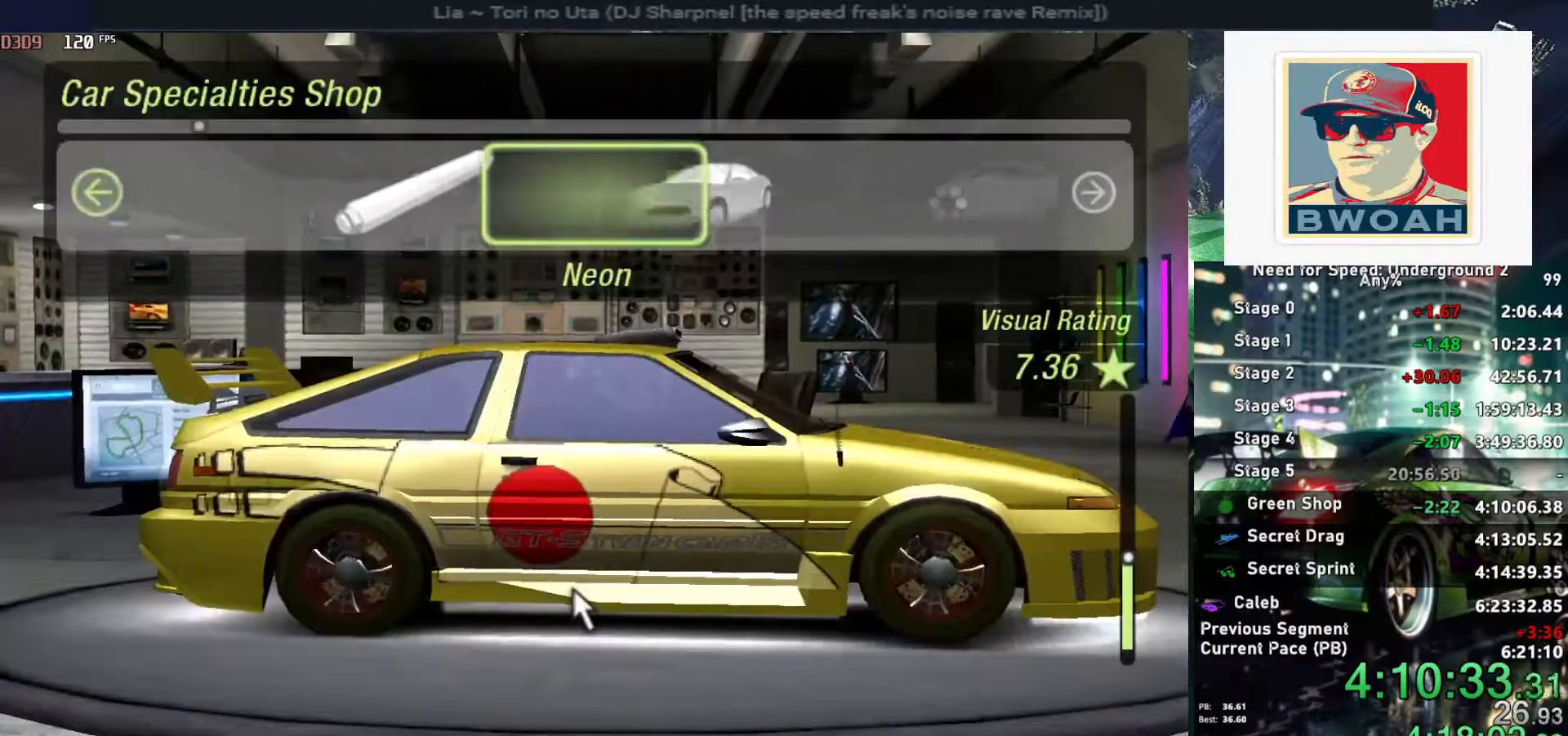
{"keys": [], "events": [[50, "left", "up"], [384, "left", "down"], [417, "left", "up"]]}
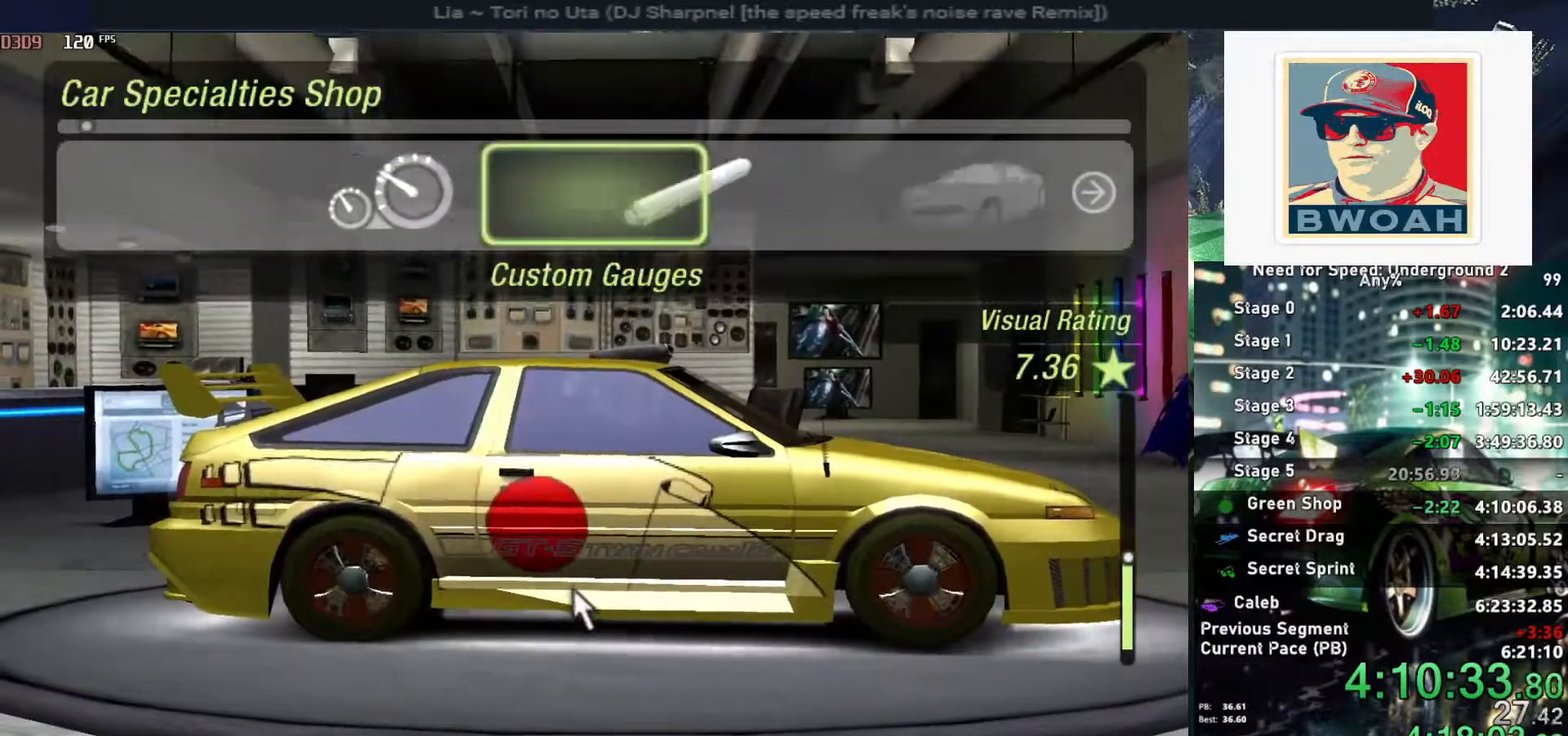
{"keys": ["down"], "events": [[150, "right", "down"], [300, "return", "down"], [300, "right", "up"], [350, "down", "down"], [400, "return", "up"]]}
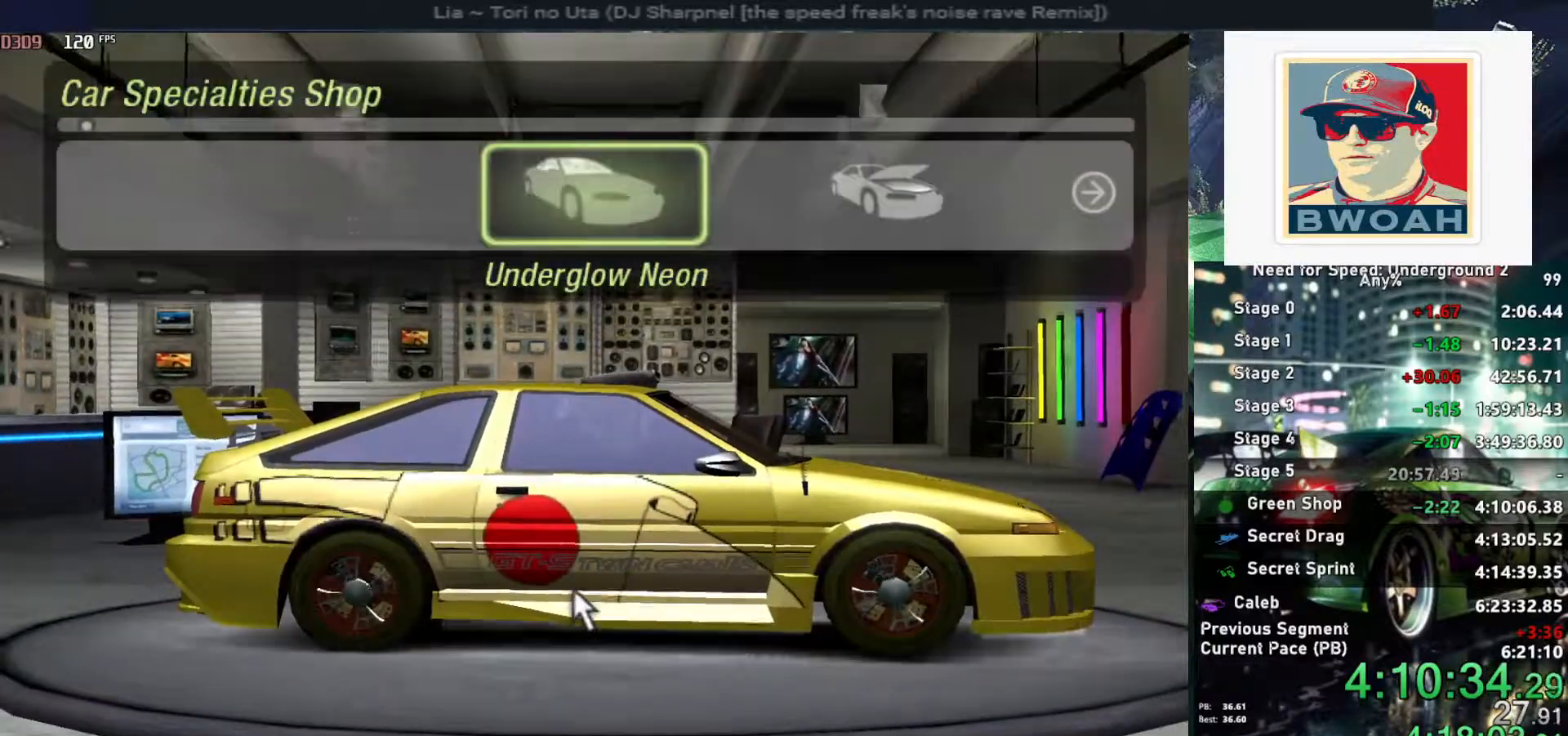
{"keys": ["down"], "events": [[217, "return", "down"], [317, "return", "up"]]}
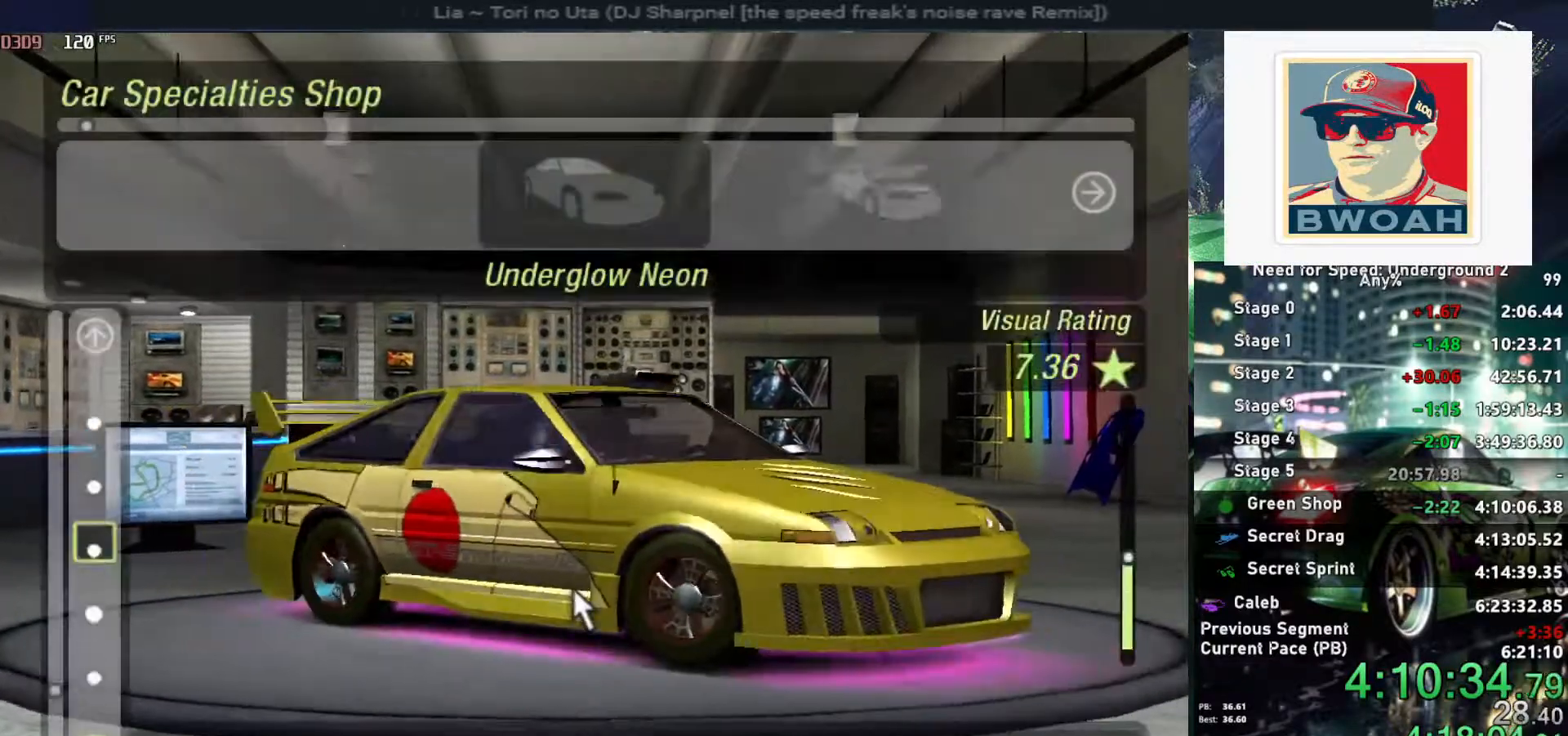
{"keys": ["escape"], "events": [[367, "escape", "down"], [417, "down", "up"]]}
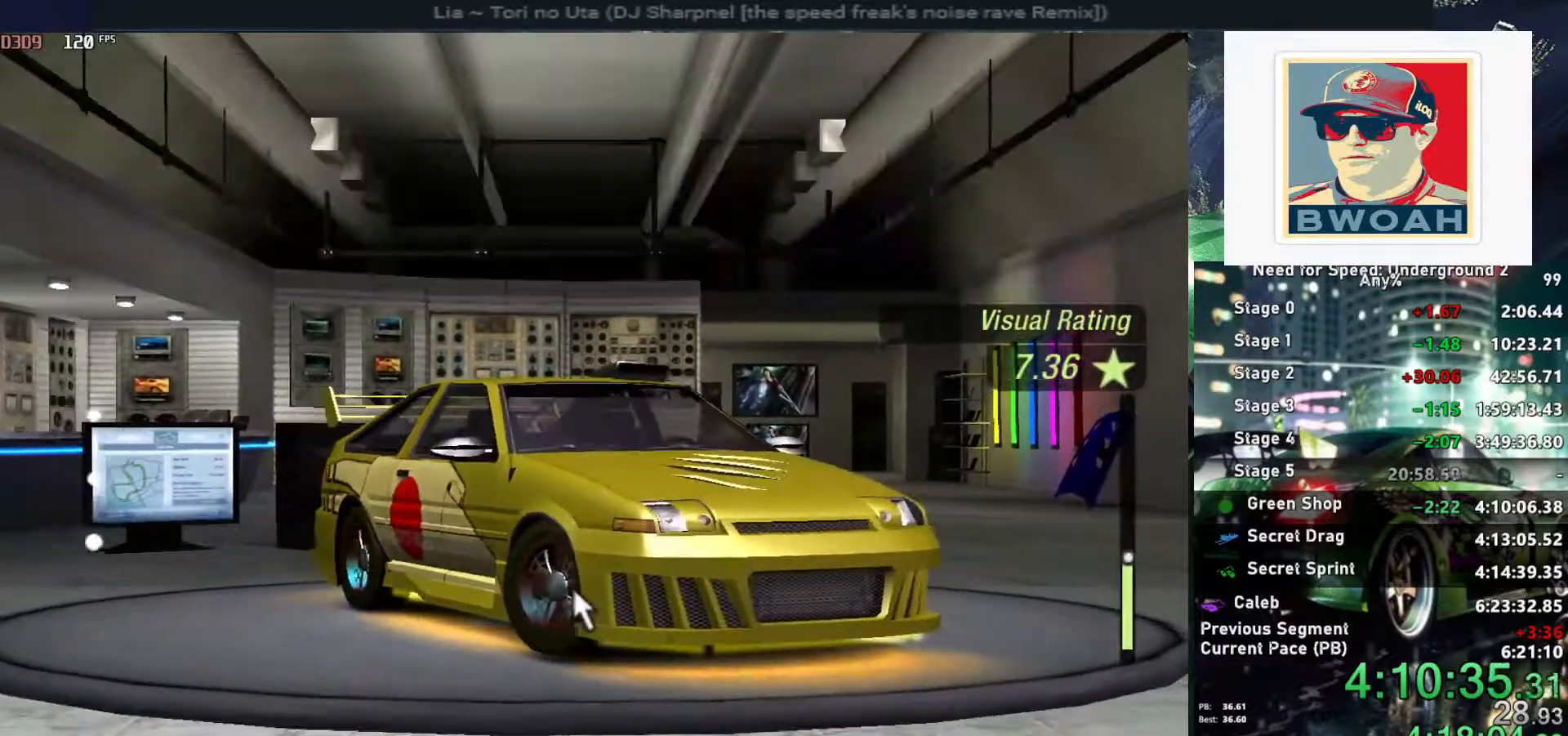
{"keys": [], "events": [[17, "escape", "up"], [67, "left", "down"], [200, "left", "up"], [300, "escape", "down"], [434, "escape", "up"]]}
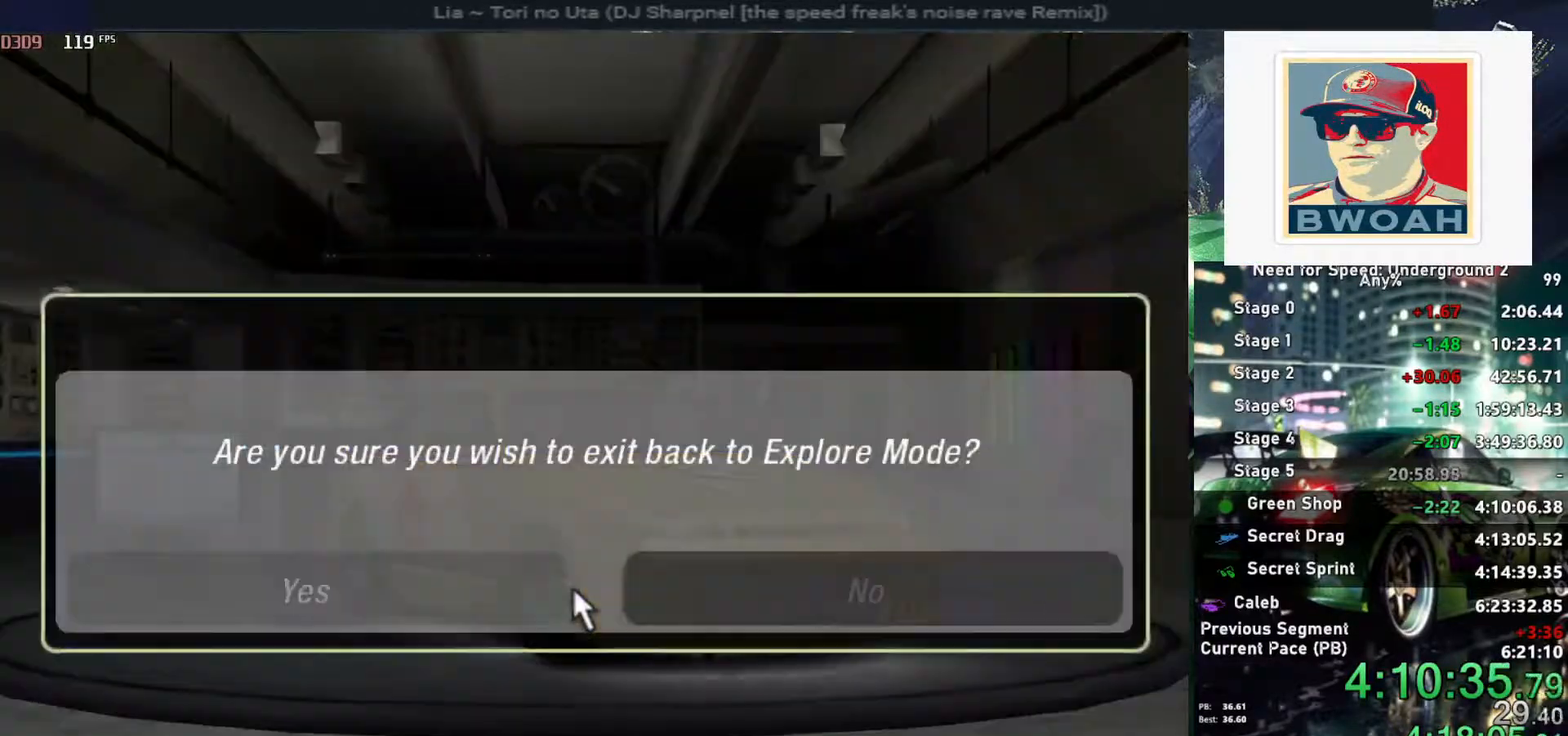
{"keys": [], "events": [[34, "left", "down"], [167, "left", "up"], [217, "return", "down"], [317, "return", "up"]]}
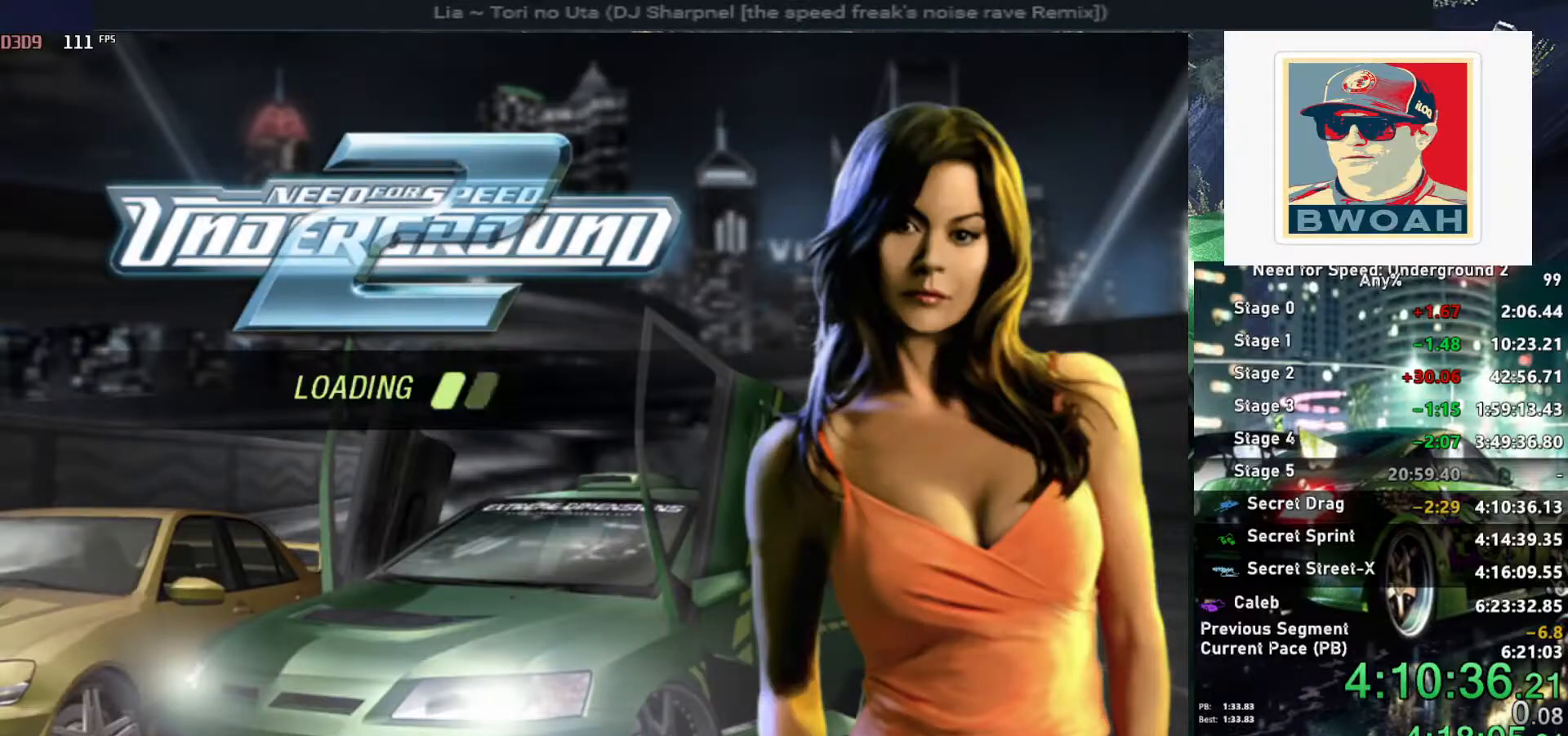
{"keys": [], "events": []}
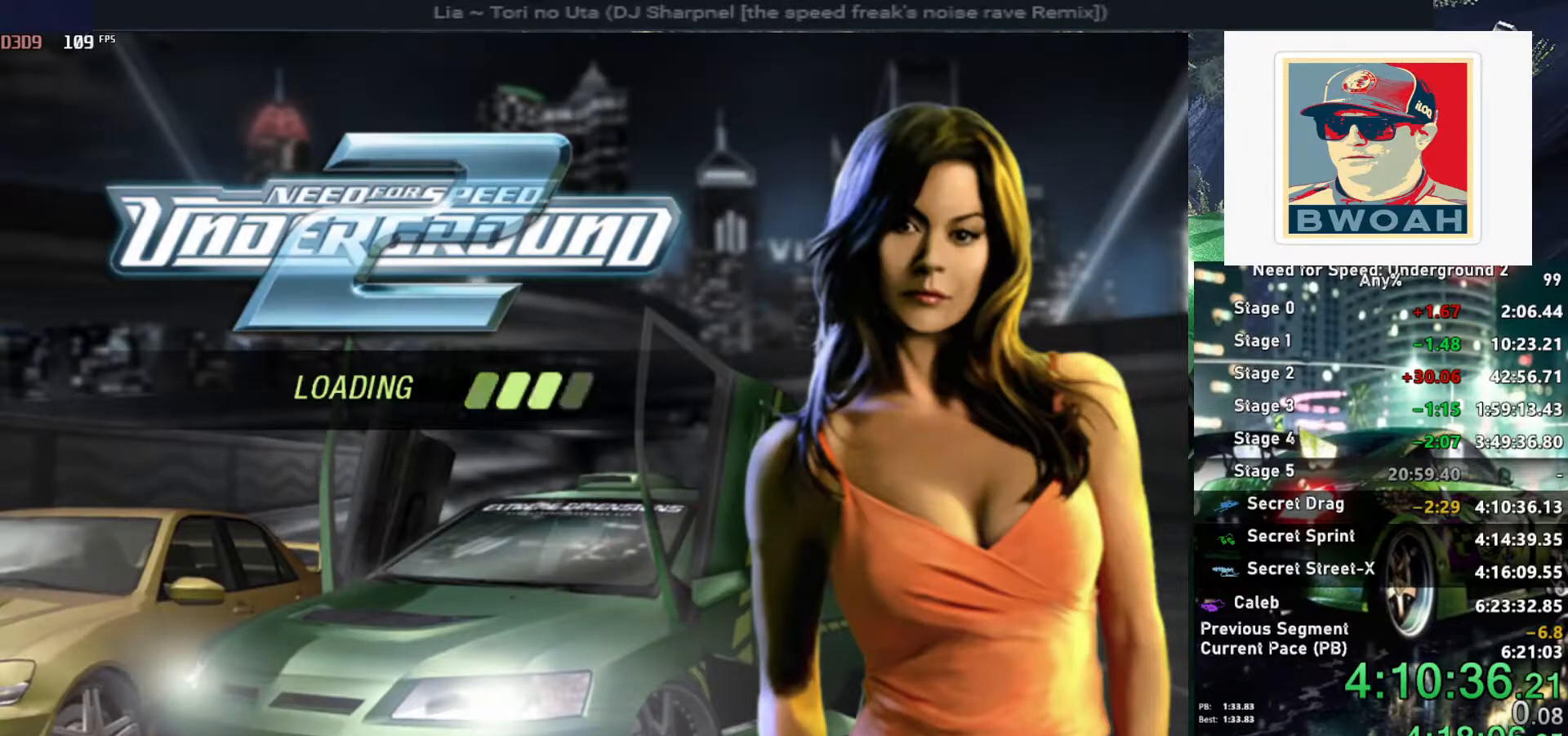
{"keys": [], "events": []}
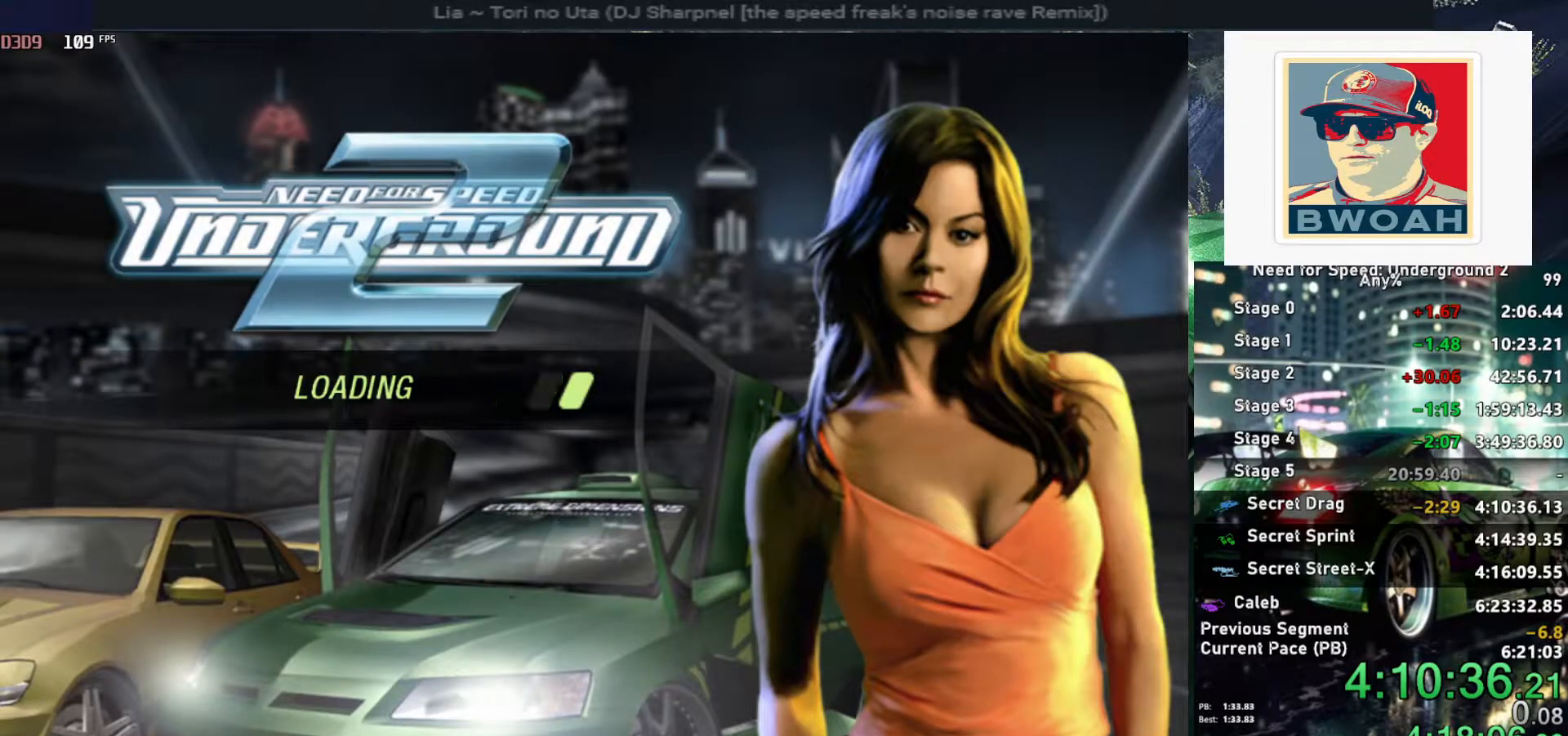
{"keys": [], "events": []}
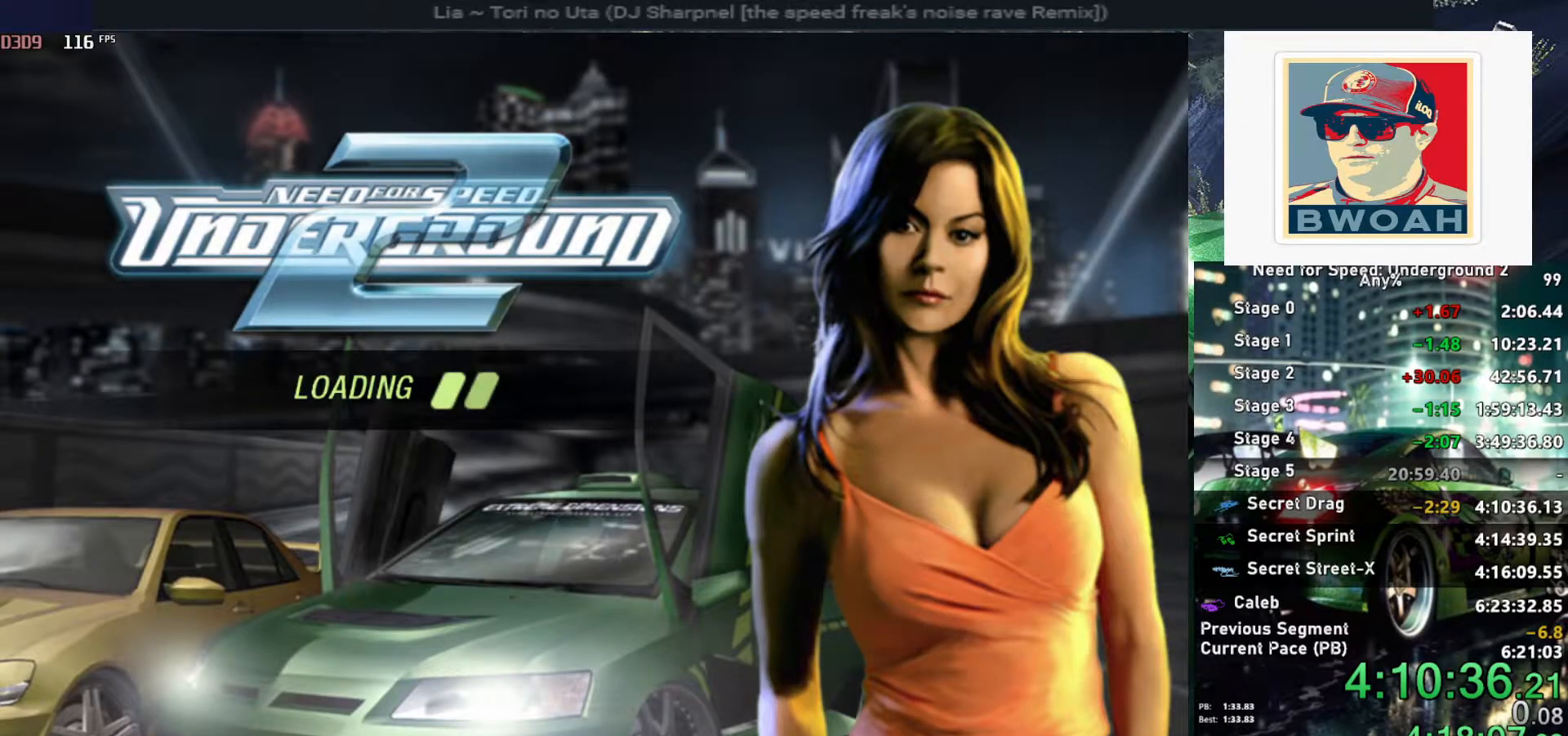
{"keys": [], "events": []}
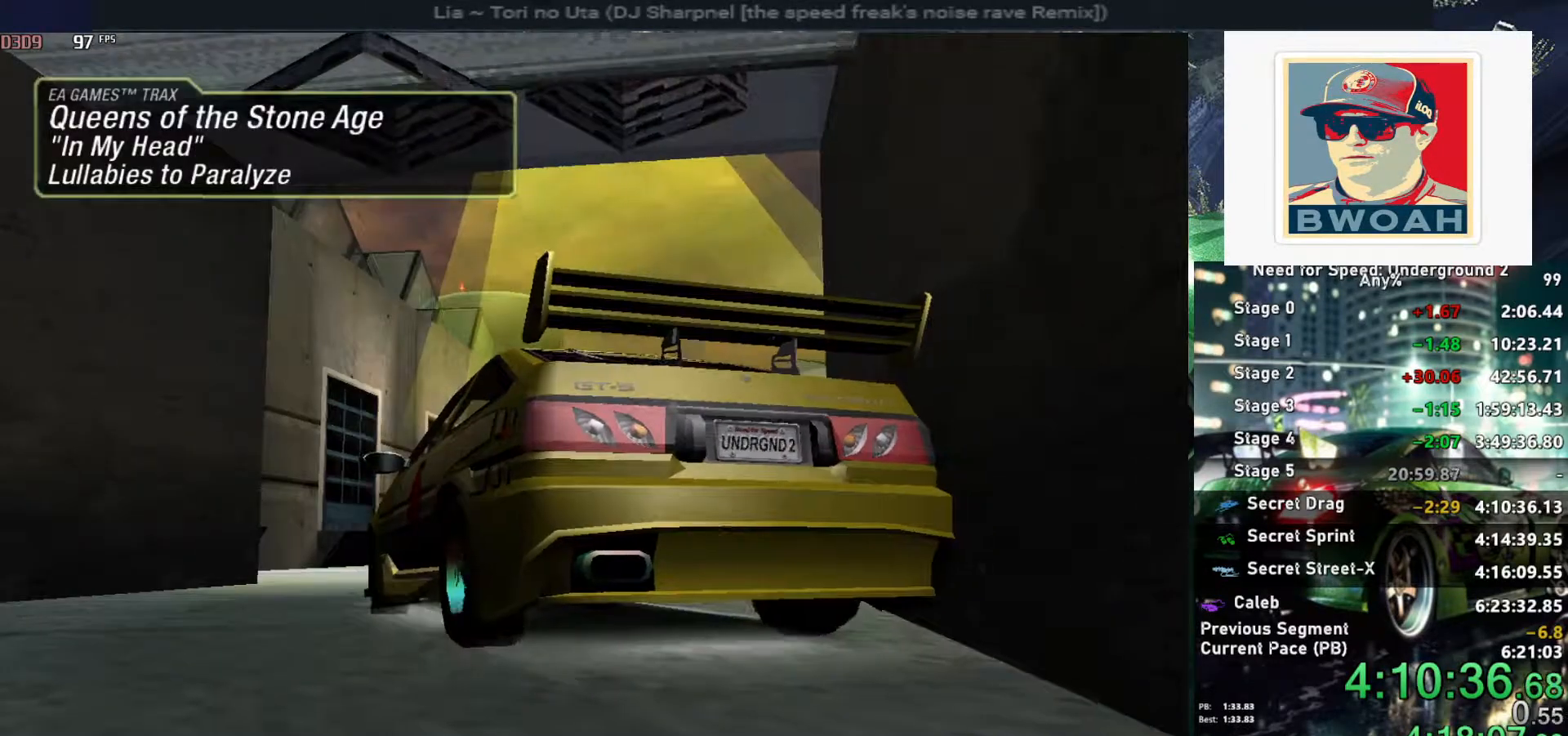
{"keys": ["escape"], "events": [[17, "return", "down"], [100, "return", "up"], [150, "right", "down"], [200, "up", "down"], [400, "right", "up"], [400, "up", "up"], [484, "escape", "down"]]}
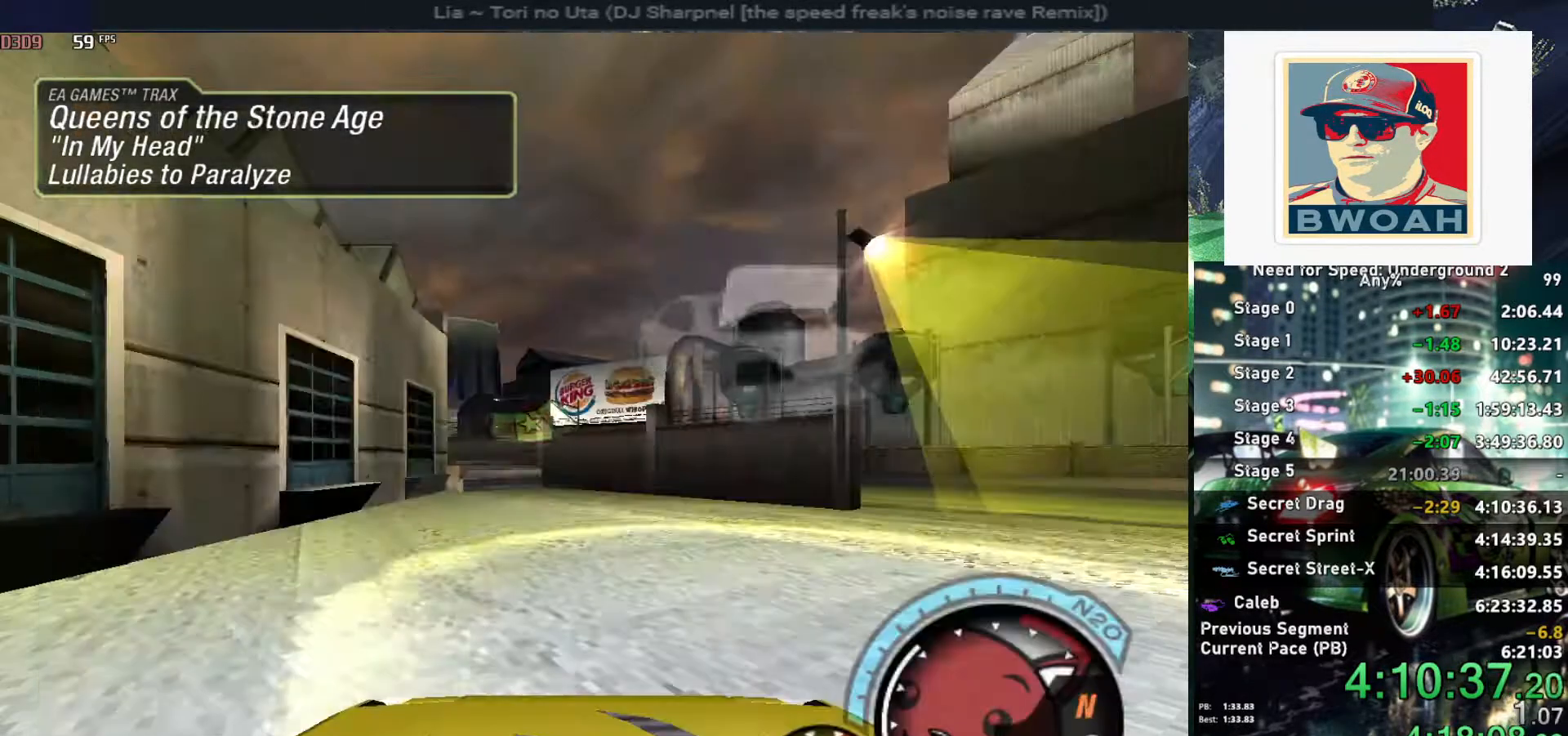
{"keys": ["up"], "events": [[34, "escape", "up"], [134, "up", "down"], [167, "right", "down"], [317, "alt", "down"], [450, "alt", "up"], [450, "right", "up"]]}
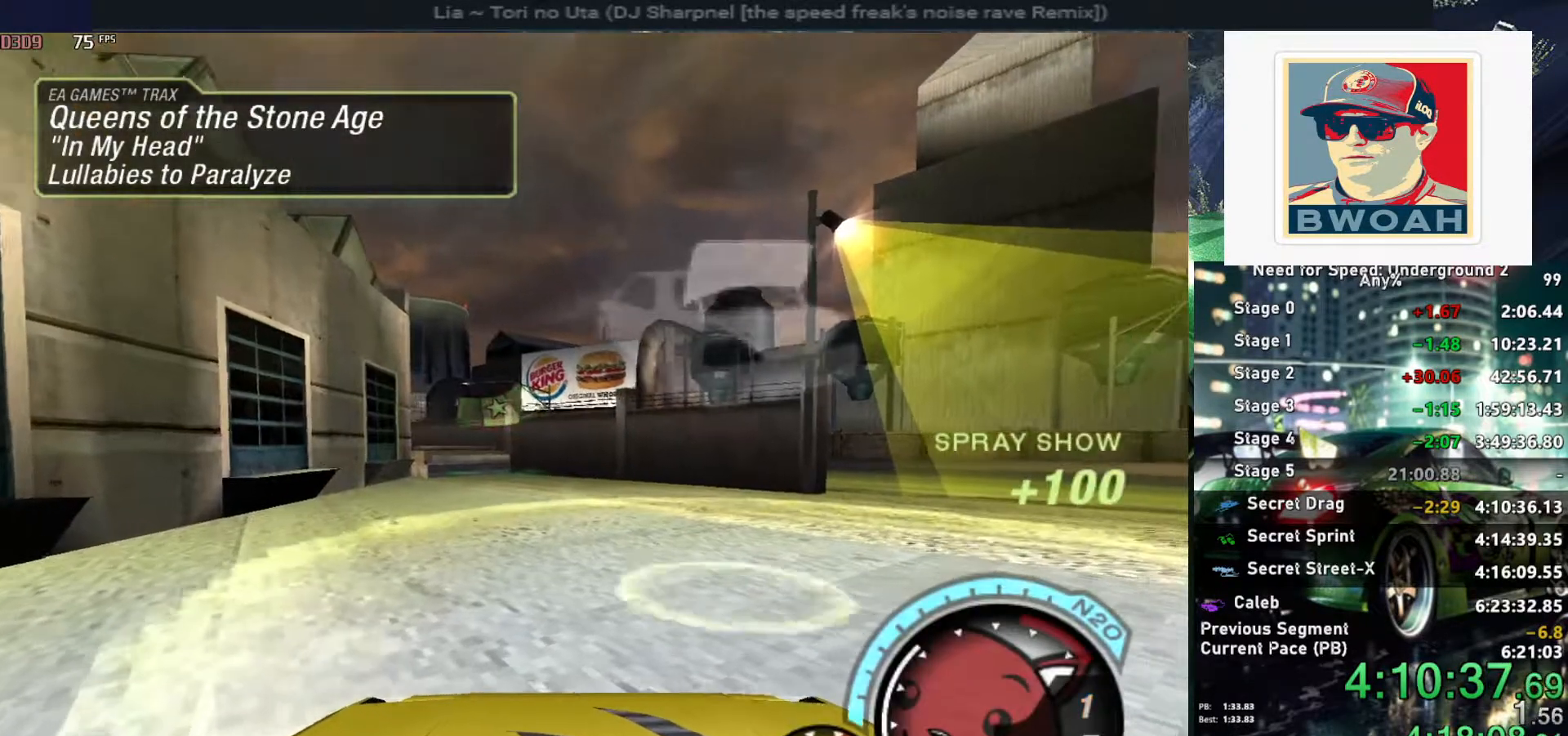
{"keys": ["alt", "up"], "events": [[200, "right", "down"], [334, "alt", "down"], [384, "right", "up"]]}
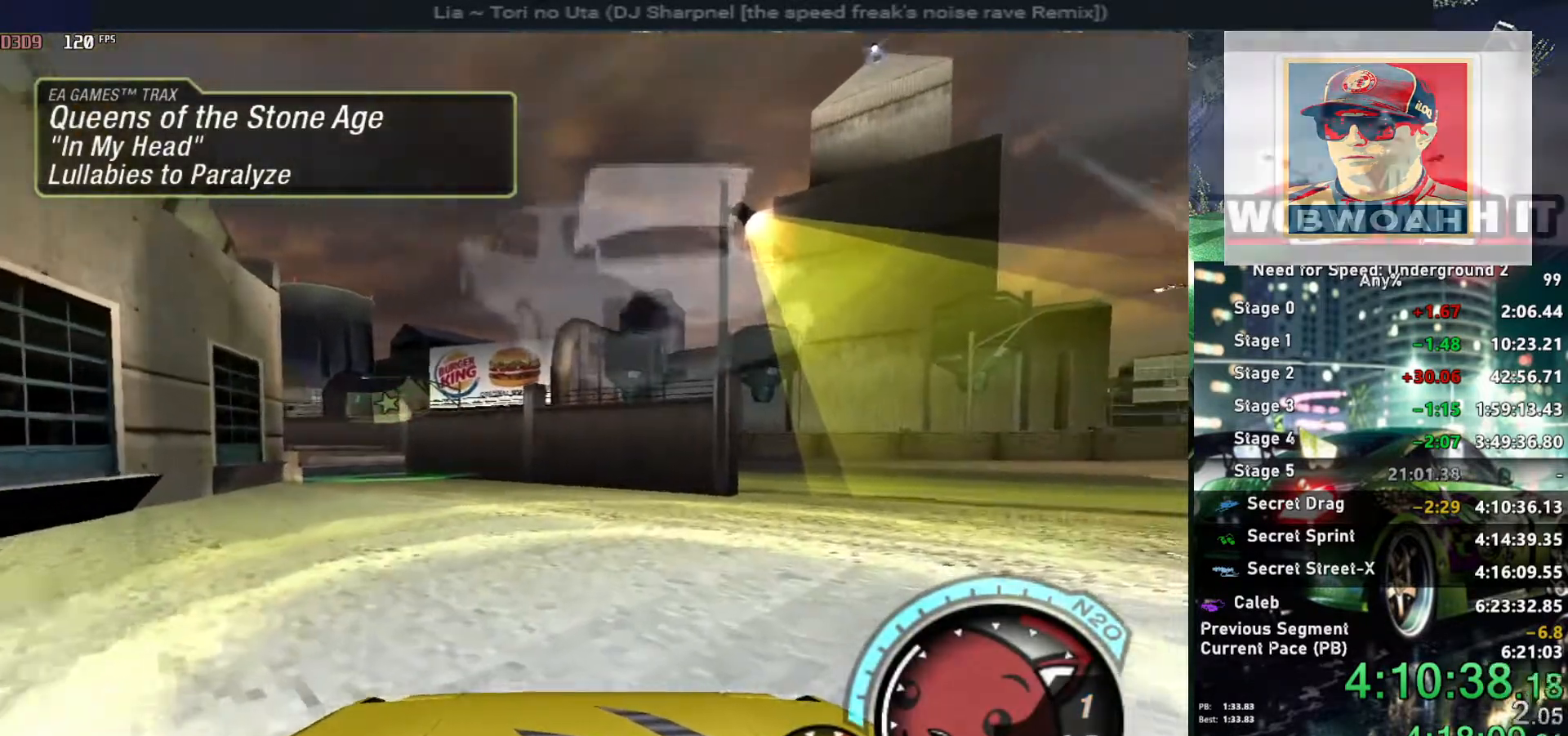
{"keys": ["up"], "events": [[17, "alt", "up"], [67, "right", "down"], [150, "alt", "down"], [300, "right", "up"], [400, "alt", "up"]]}
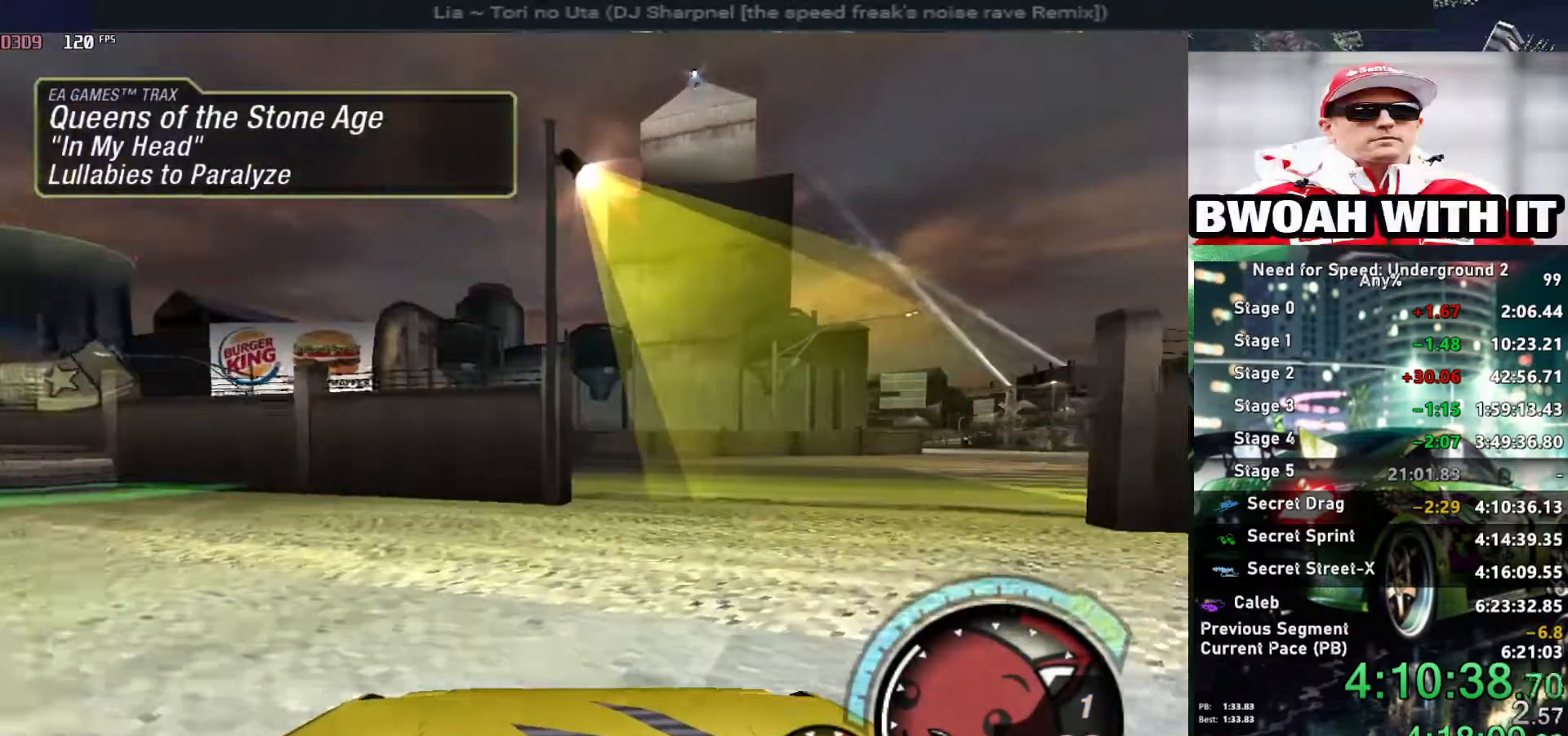
{"keys": ["right", "up"], "events": [[34, "alt", "down"], [34, "right", "down"], [167, "right", "up"], [217, "alt", "up"], [400, "right", "down"]]}
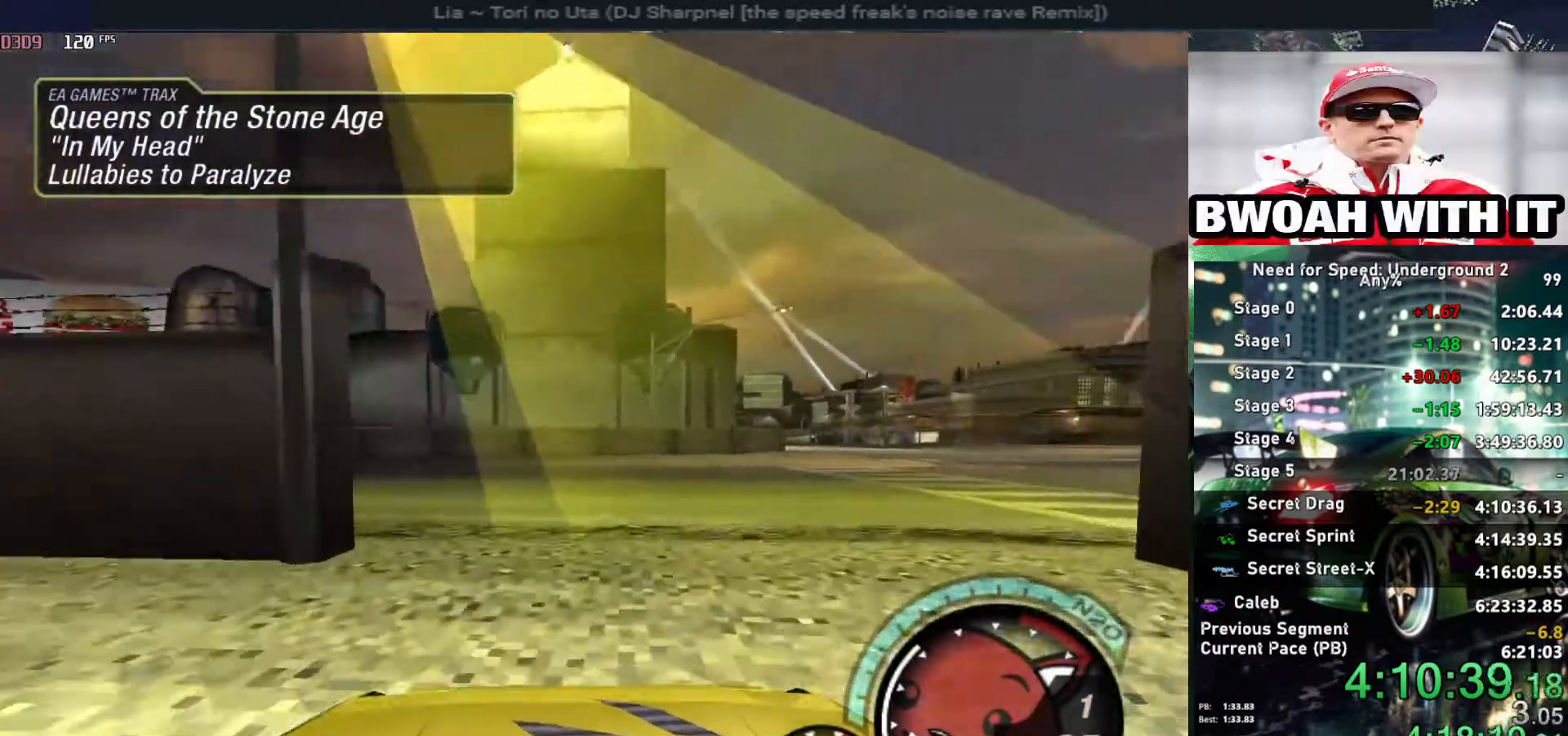
{"keys": ["right", "up"], "events": [[100, "right", "up"], [184, "right", "down"], [367, "right", "up"], [467, "right", "down"]]}
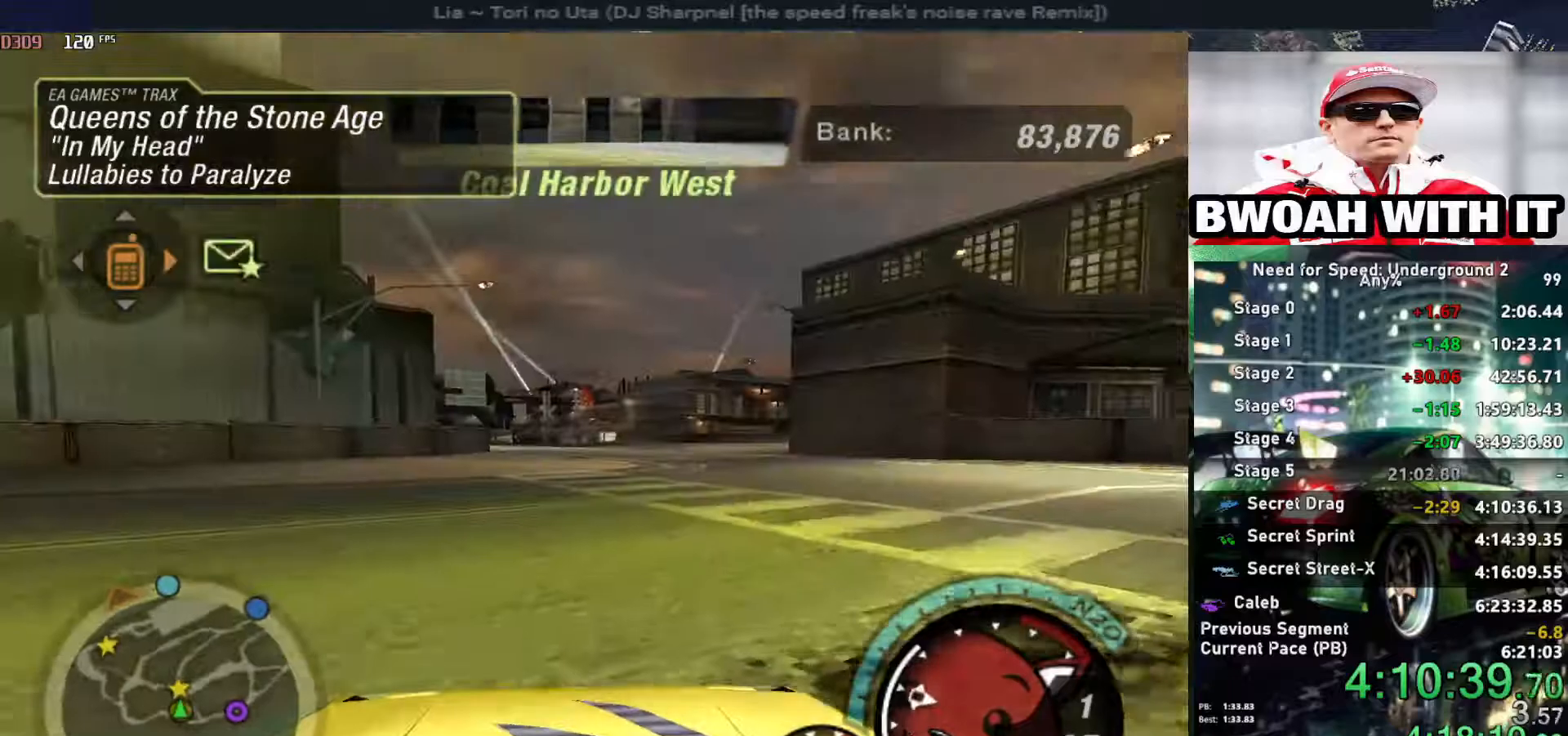
{"keys": ["left", "up"], "events": [[167, "right", "up"], [484, "left", "down"]]}
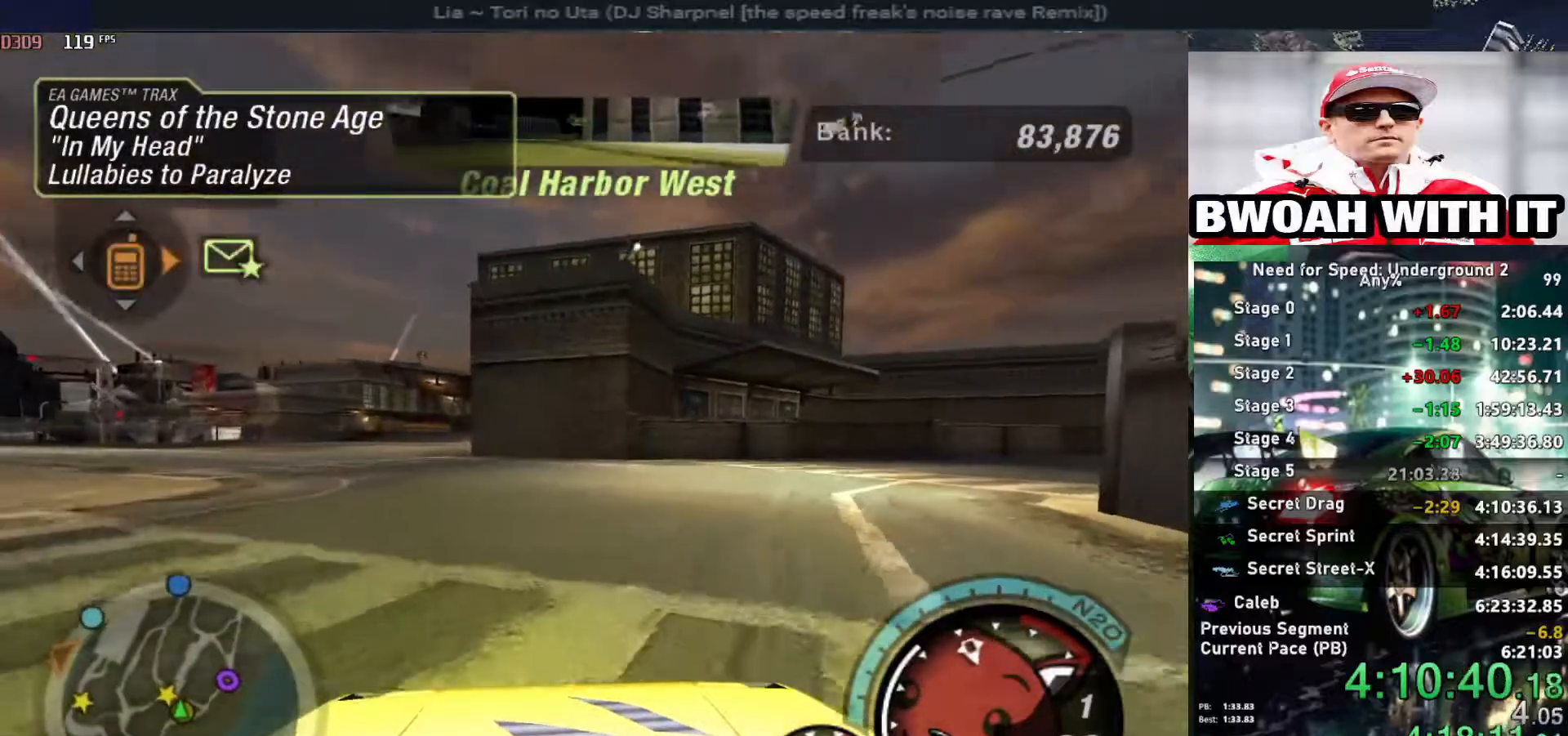
{"keys": ["right", "up"], "events": [[67, "left", "up"], [67, "right", "down"]]}
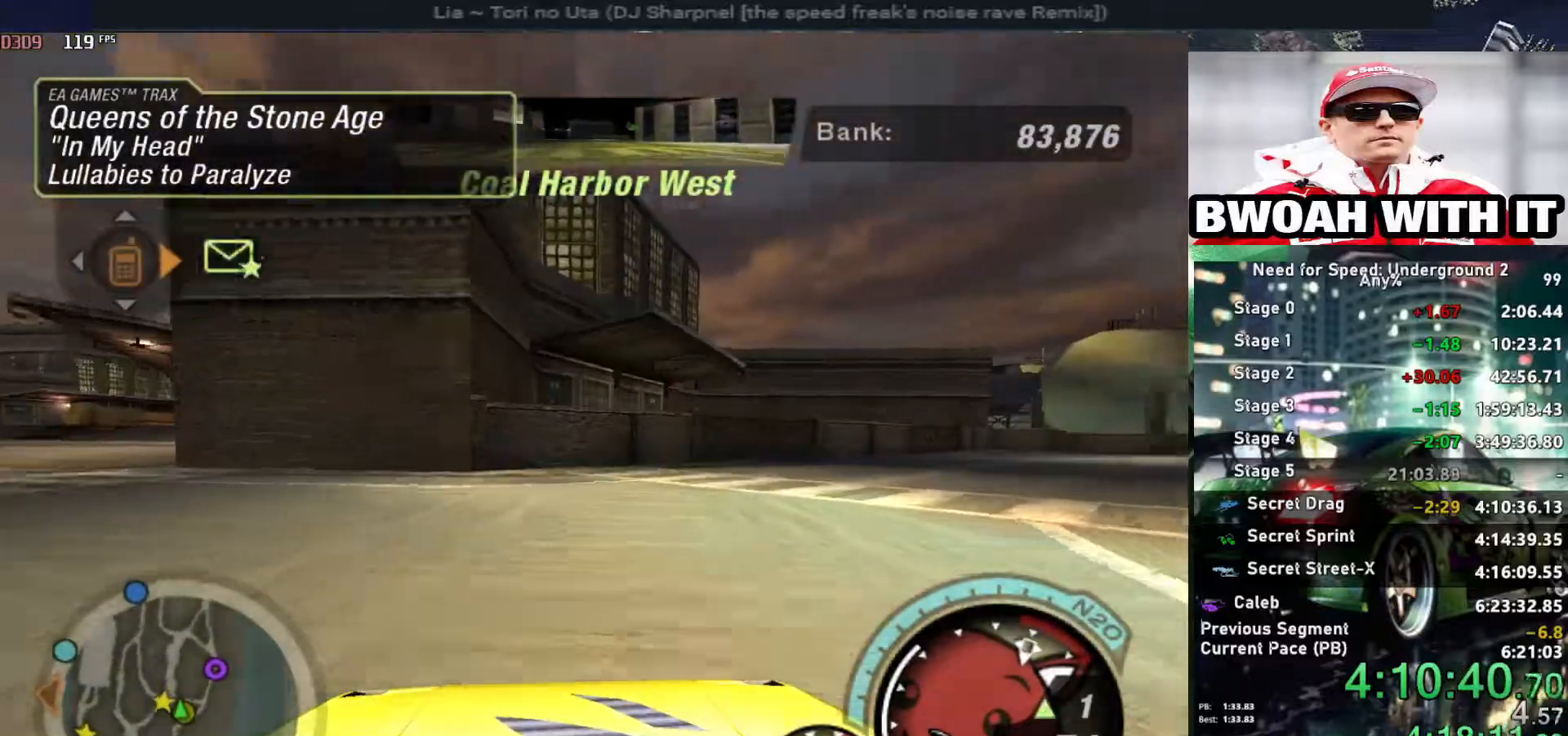
{"keys": ["up"], "events": [[84, "right", "up"], [84, "shift", "down"], [184, "right", "down"], [184, "shift", "up"], [334, "right", "up"]]}
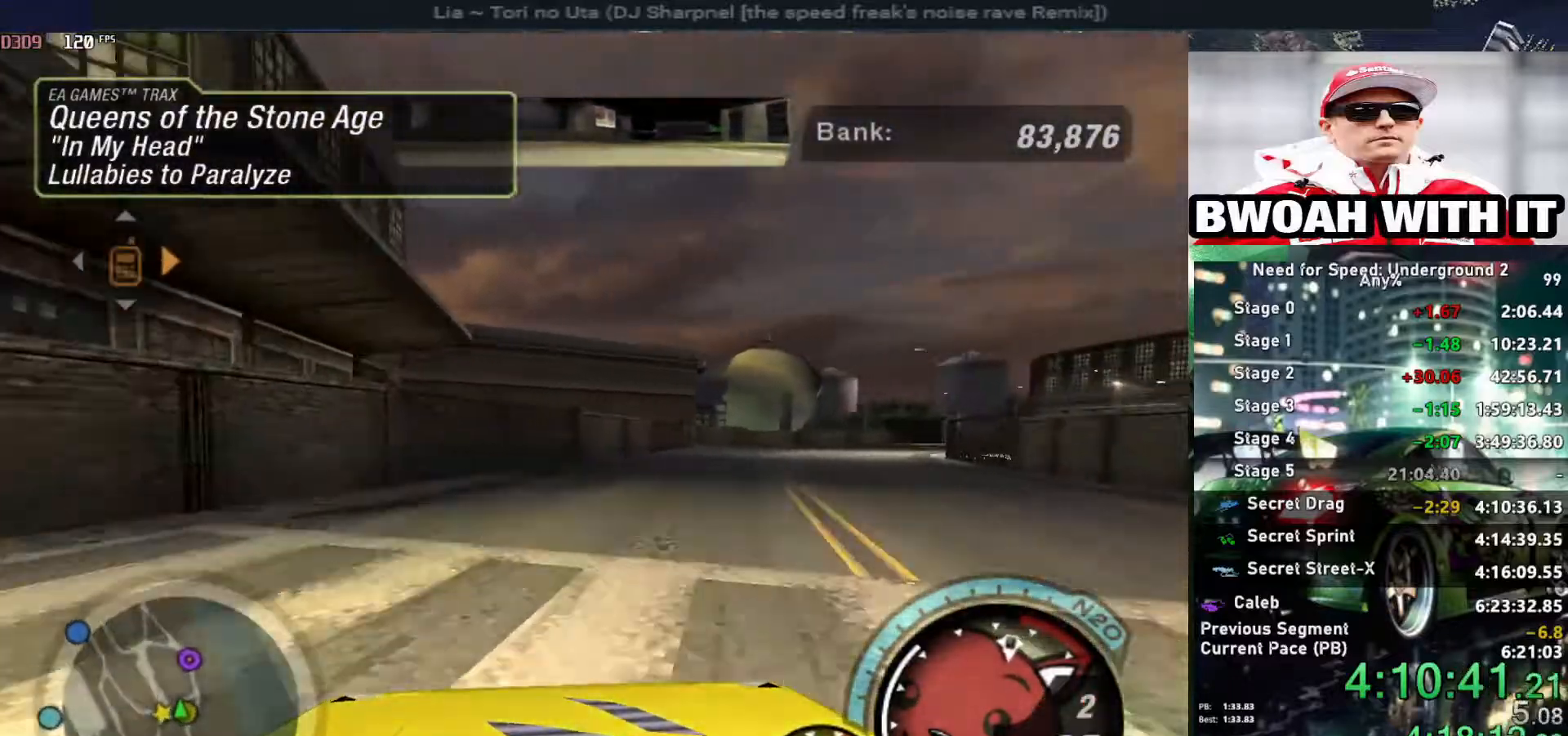
{"keys": ["alt", "up"], "events": [[150, "alt", "down"], [150, "right", "down"], [434, "right", "up"]]}
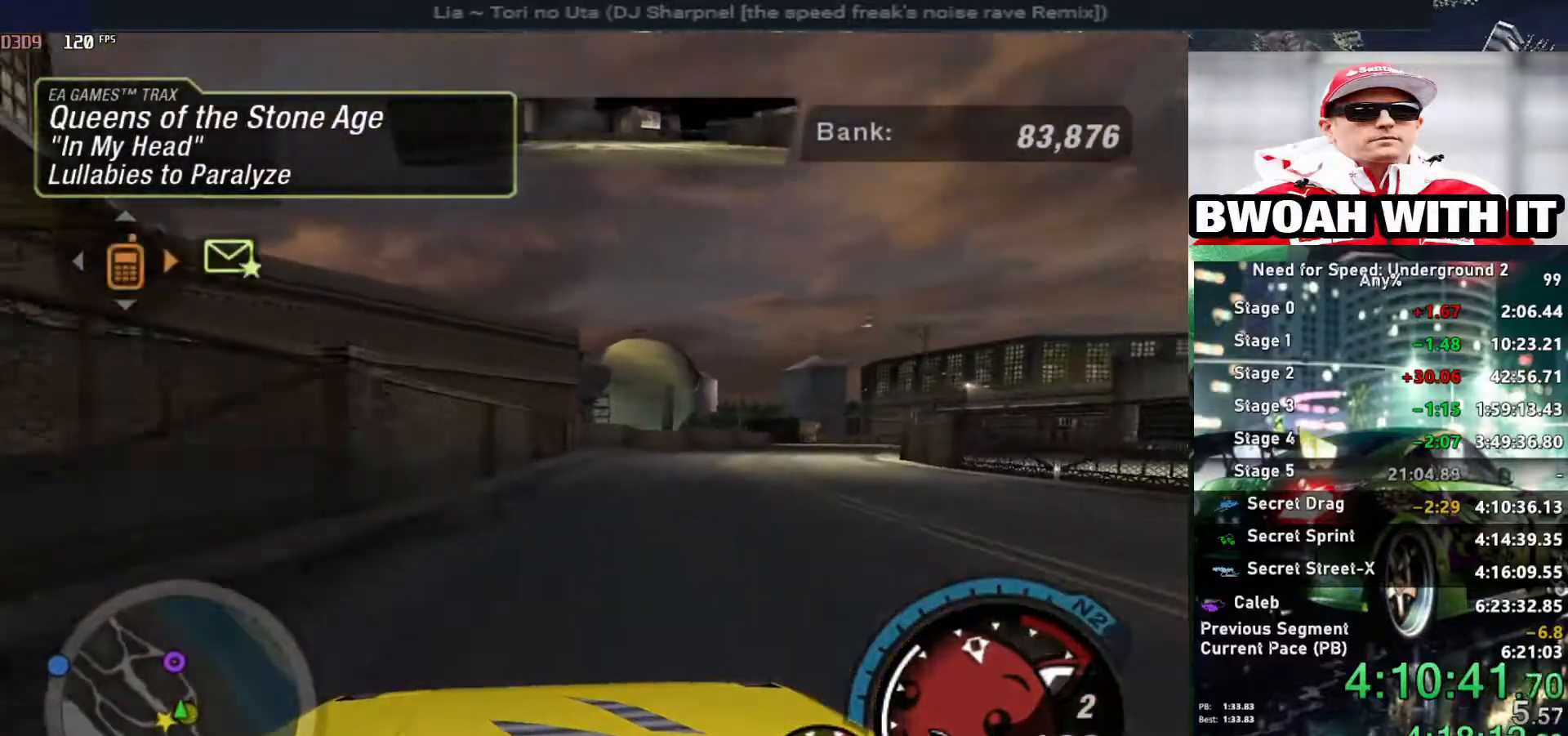
{"keys": ["alt", "up"], "events": [[84, "right", "down"], [267, "right", "up"], [367, "right", "down"], [400, "right", "up"]]}